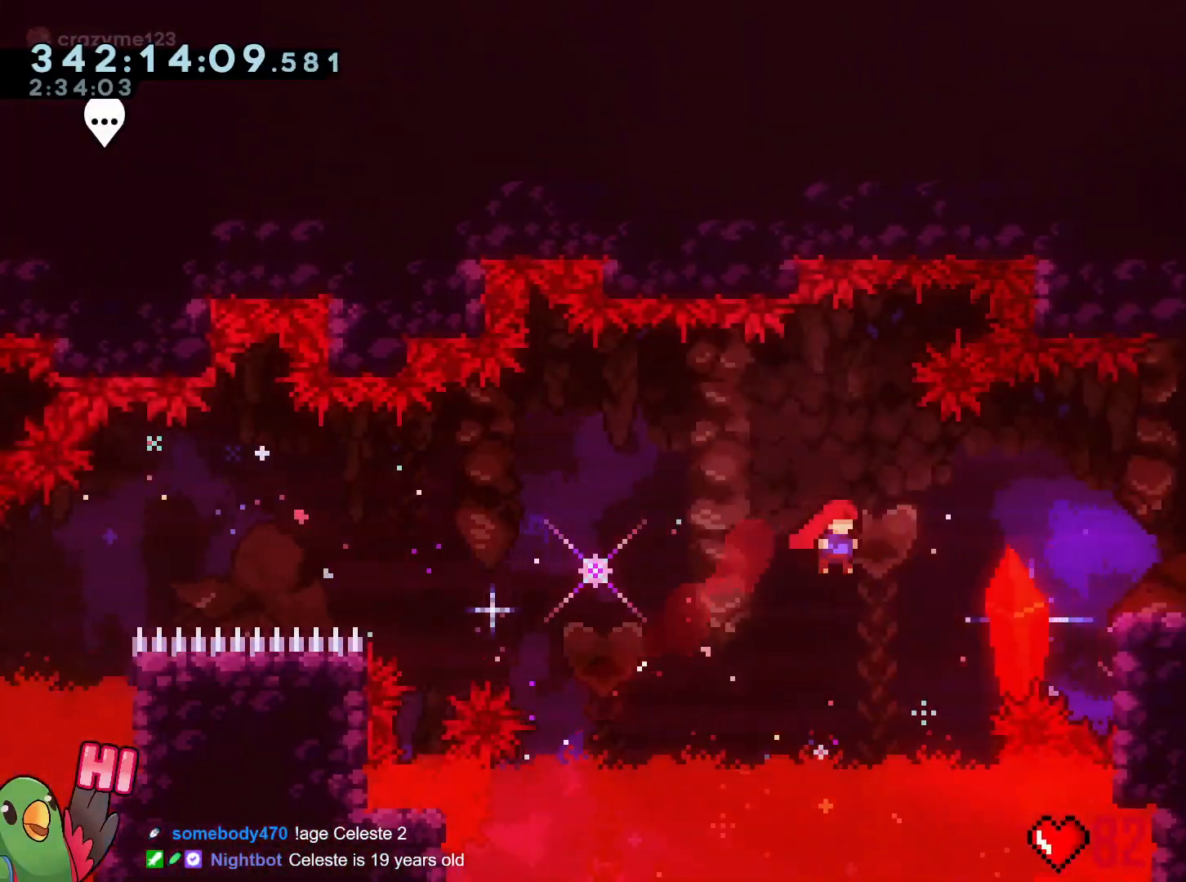
Gameplay with a controller (Nintendo layout); each line is a JSON object with the inputs held at the frame after it. "events" lists button and stick changes between this image and that frame as [ms after this image, input, new state], when the widget could be followed in between. Not read: DPAD_RIGHT HOME L2 L3 R3 SELECT.
{"buttons": ["Y"], "left_stick": "right", "right_stick": "center", "events": [[101, "Y", "down"], [217, "R1", "down"], [267, "Y", "up"], [317, "B", "up"], [351, "left_stick", "right"], [451, "R1", "up"], [501, "Y", "down"]]}
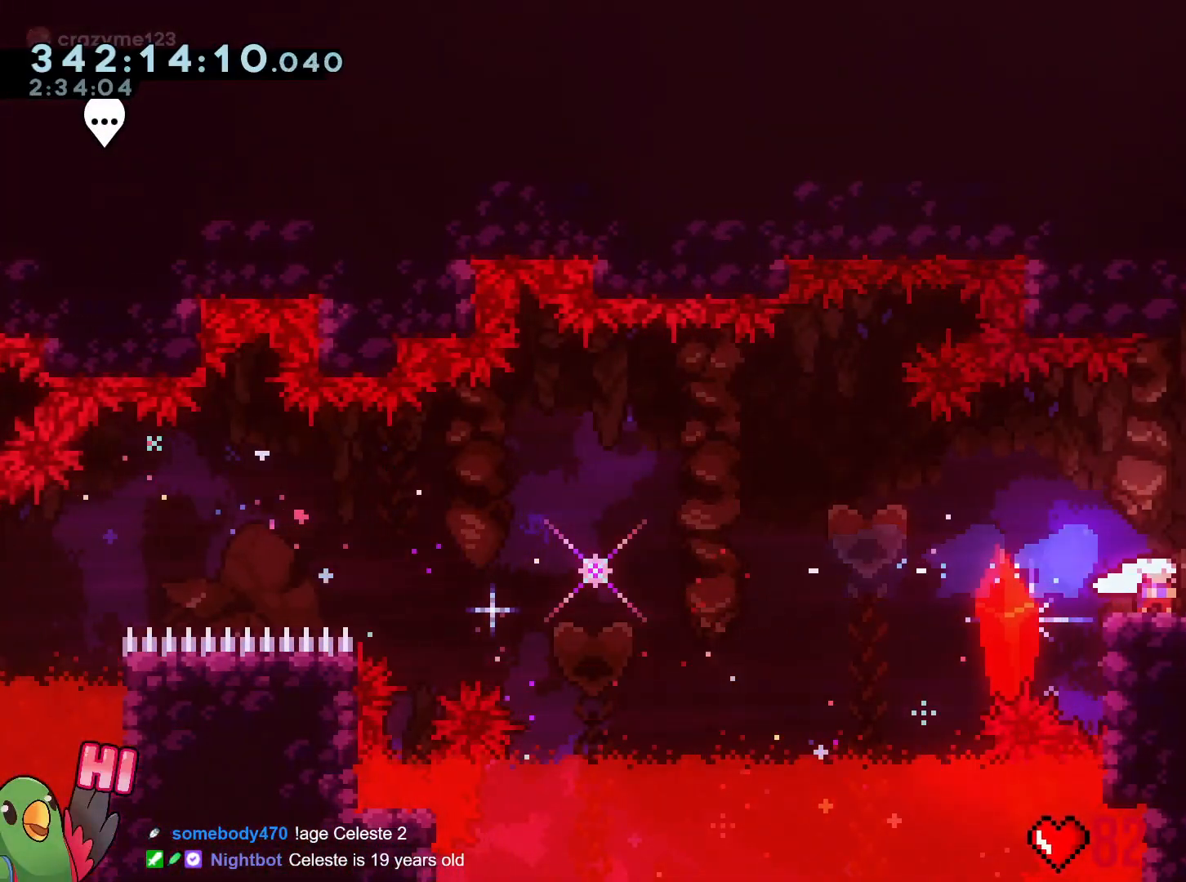
{"buttons": [], "left_stick": "right", "right_stick": "center", "events": [[50, "B", "down"], [117, "B", "up"], [117, "Y", "up"]]}
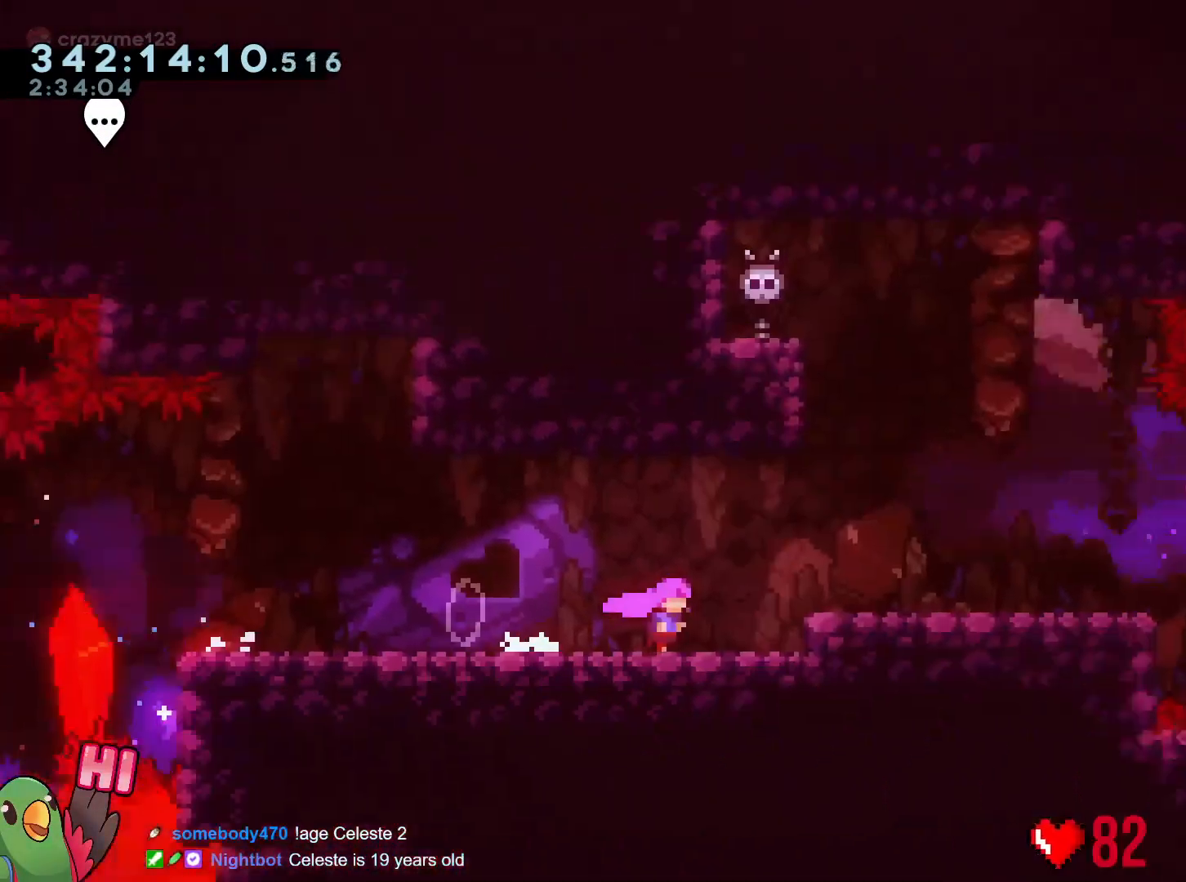
{"buttons": [], "left_stick": "right", "right_stick": "center", "events": [[351, "Y", "down"], [401, "Y", "up"]]}
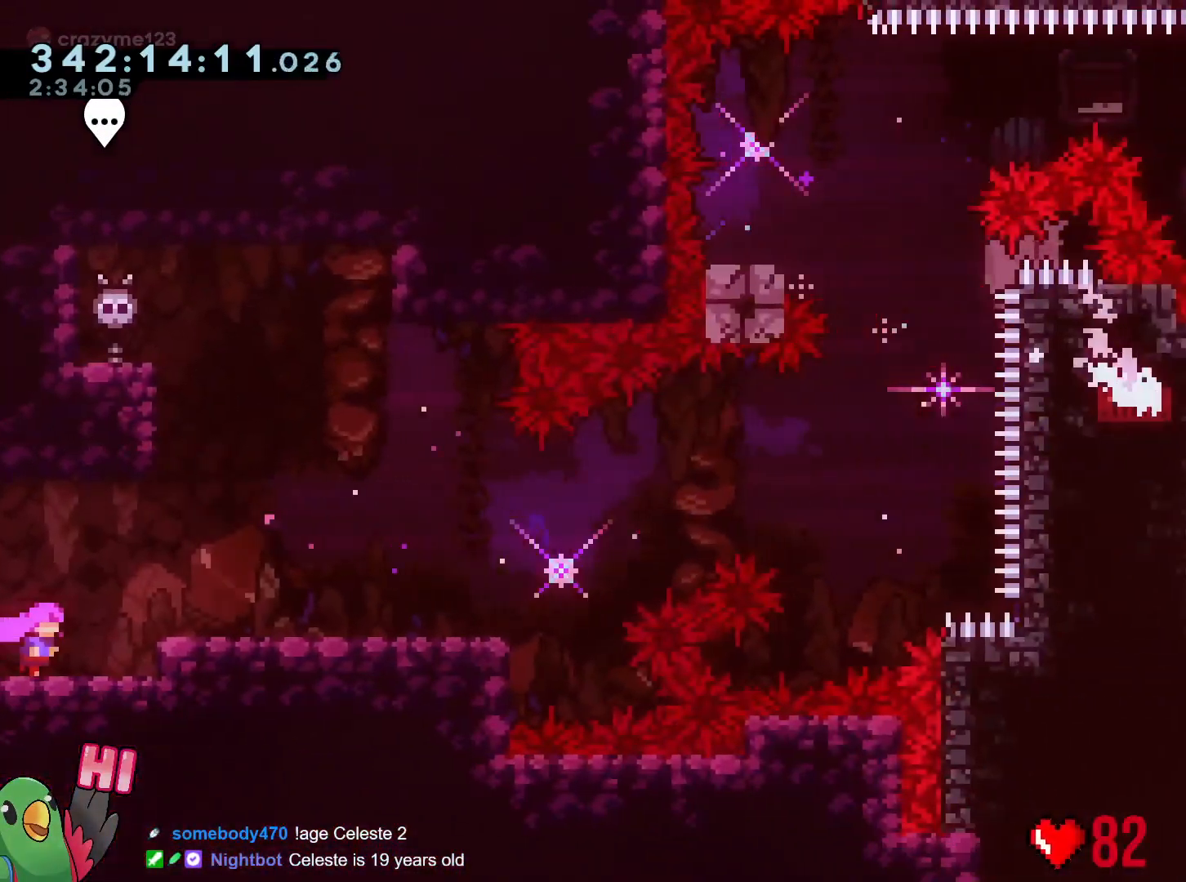
{"buttons": [], "left_stick": "center", "right_stick": "center", "events": [[100, "Y", "down"], [117, "B", "down"], [184, "Y", "up"], [300, "B", "up"], [467, "left_stick", "center"]]}
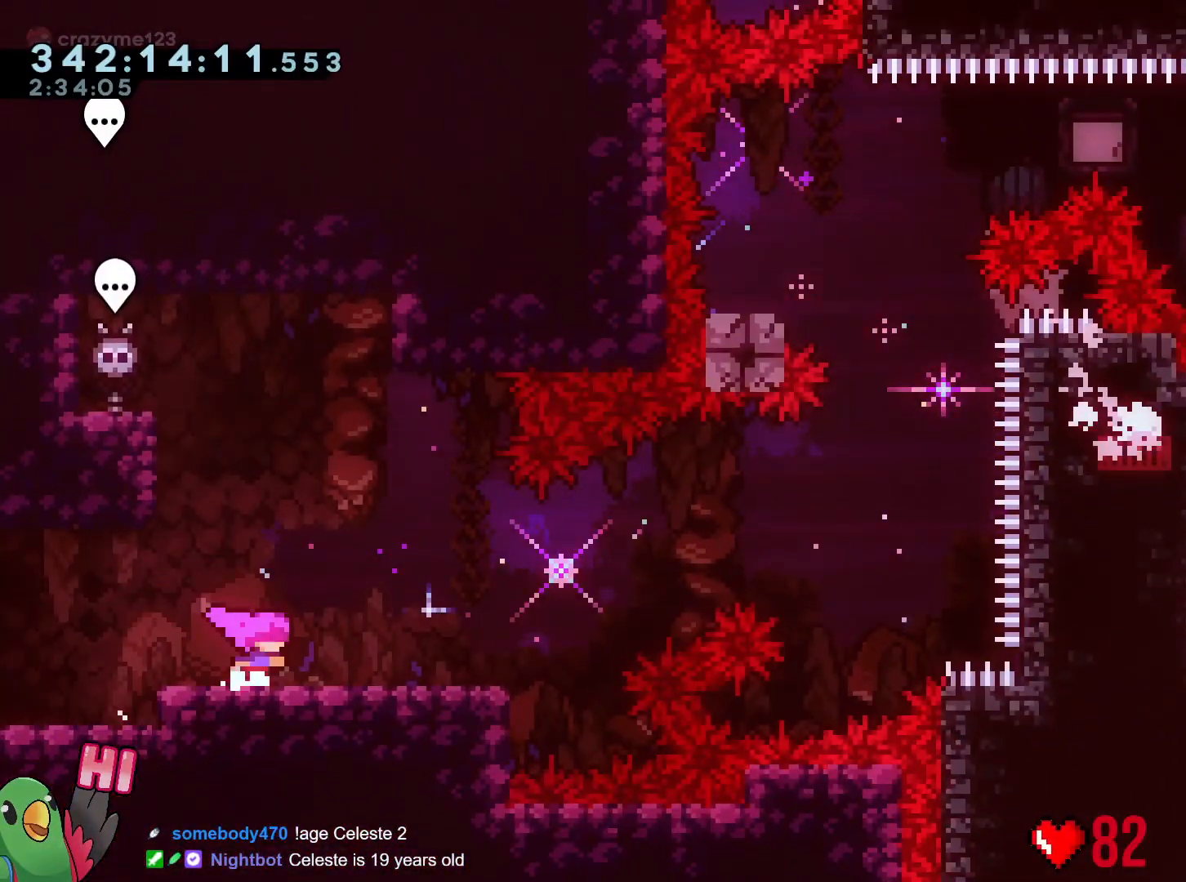
{"buttons": ["B"], "left_stick": "right", "right_stick": "center", "events": [[134, "left_stick", "right"], [184, "Y", "down"], [317, "Y", "up"], [434, "B", "down"]]}
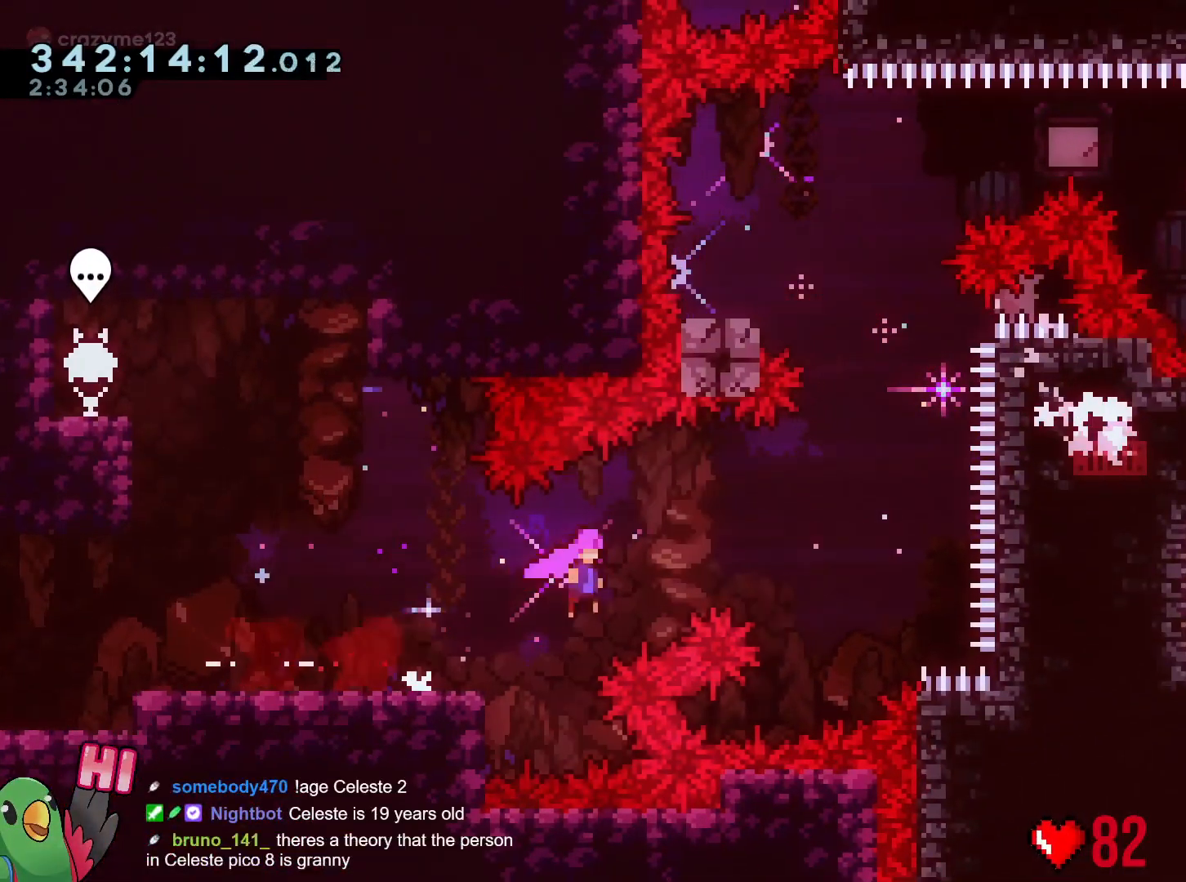
{"buttons": [], "left_stick": "right", "right_stick": "center", "events": [[217, "left_stick", "up"], [284, "Y", "down"], [434, "Y", "up"], [434, "left_stick", "right"], [500, "B", "up"]]}
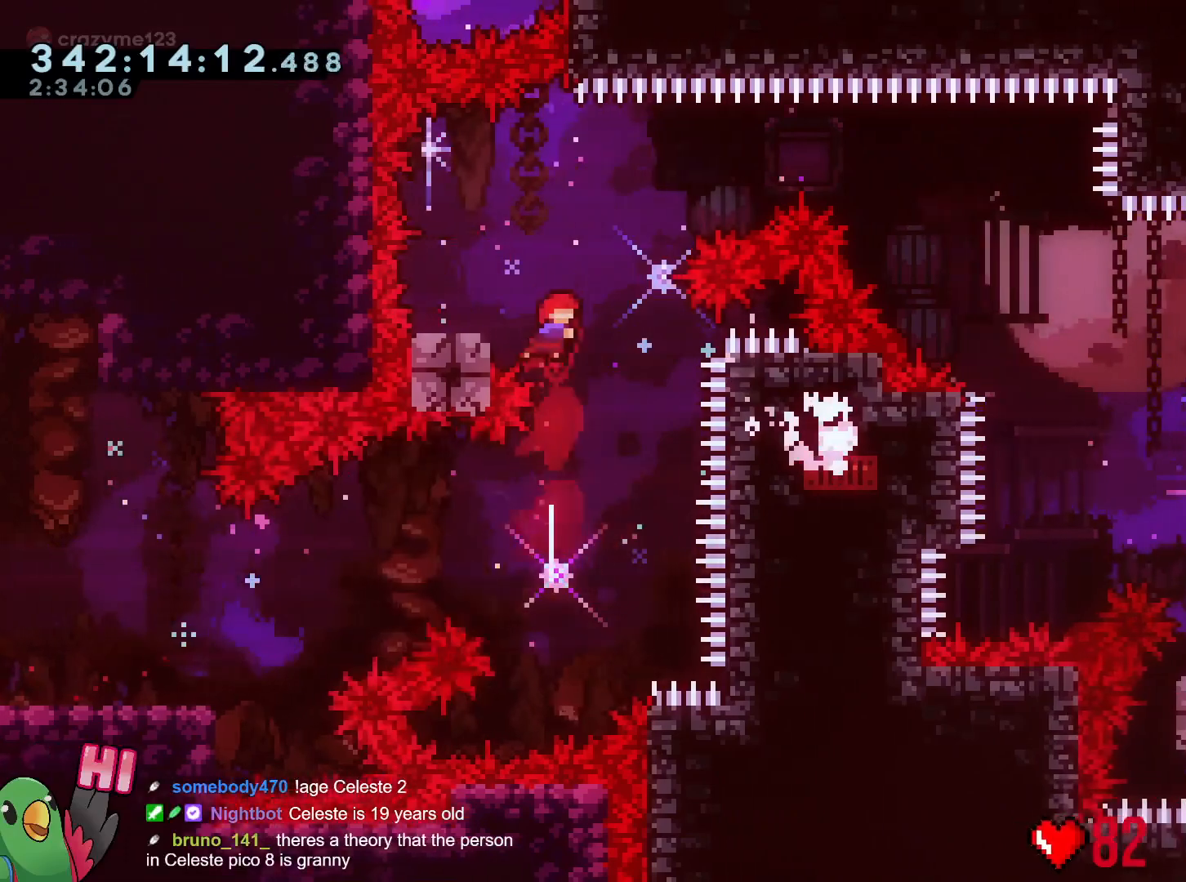
{"buttons": ["B"], "left_stick": "right", "right_stick": "center", "events": [[151, "left_stick", "center"], [234, "Y", "down"], [234, "left_stick", "left"], [317, "Y", "up"], [401, "B", "down"], [401, "left_stick", "right"]]}
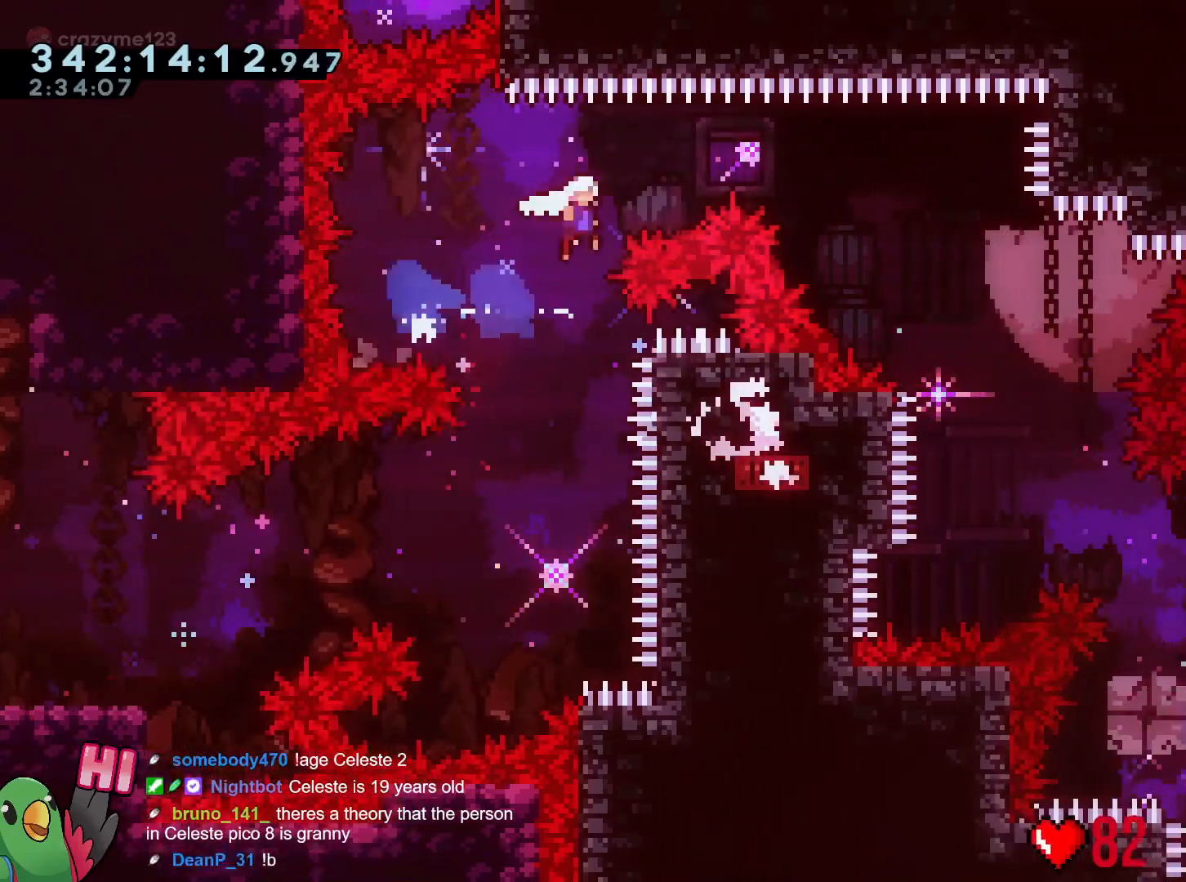
{"buttons": [], "left_stick": "center", "right_stick": "center", "events": [[284, "B", "up"], [317, "left_stick", "left"], [367, "Y", "down"], [484, "Y", "up"], [484, "left_stick", "center"]]}
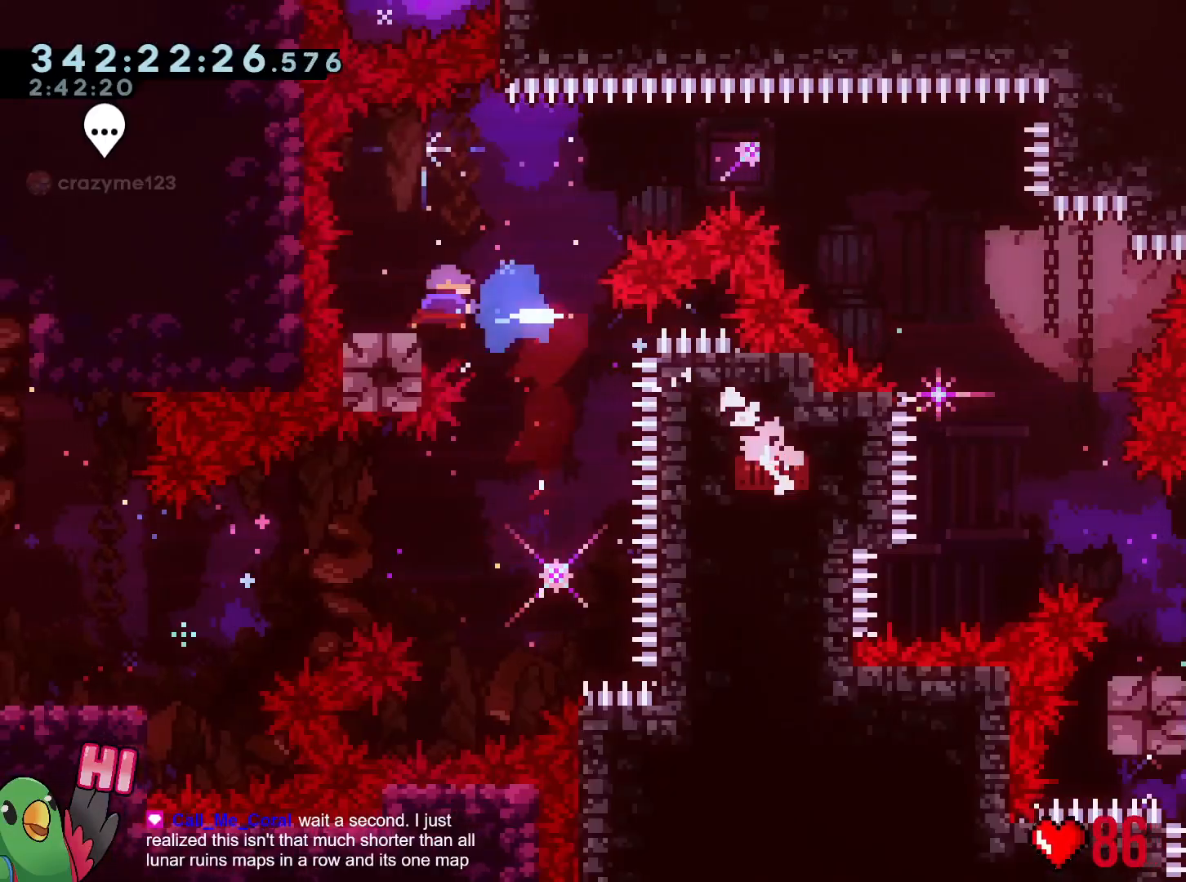
{"buttons": ["B"], "left_stick": "right", "right_stick": "center", "events": [[34, "left_stick", "right"], [84, "B", "down"]]}
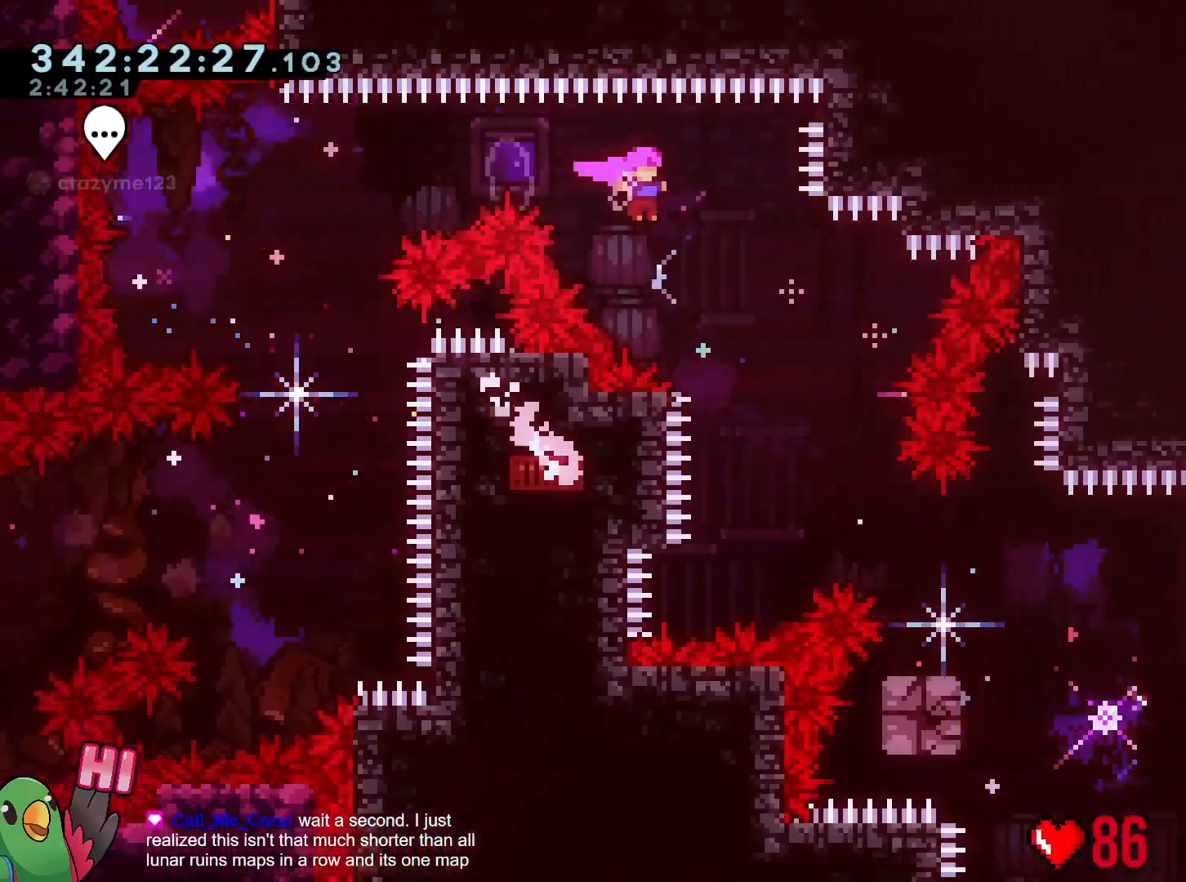
{"buttons": ["Y"], "left_stick": "right", "right_stick": "center", "events": [[117, "B", "up"], [167, "left_stick", "center"], [300, "A", "down"], [350, "A", "up"], [384, "left_stick", "right"], [484, "Y", "down"]]}